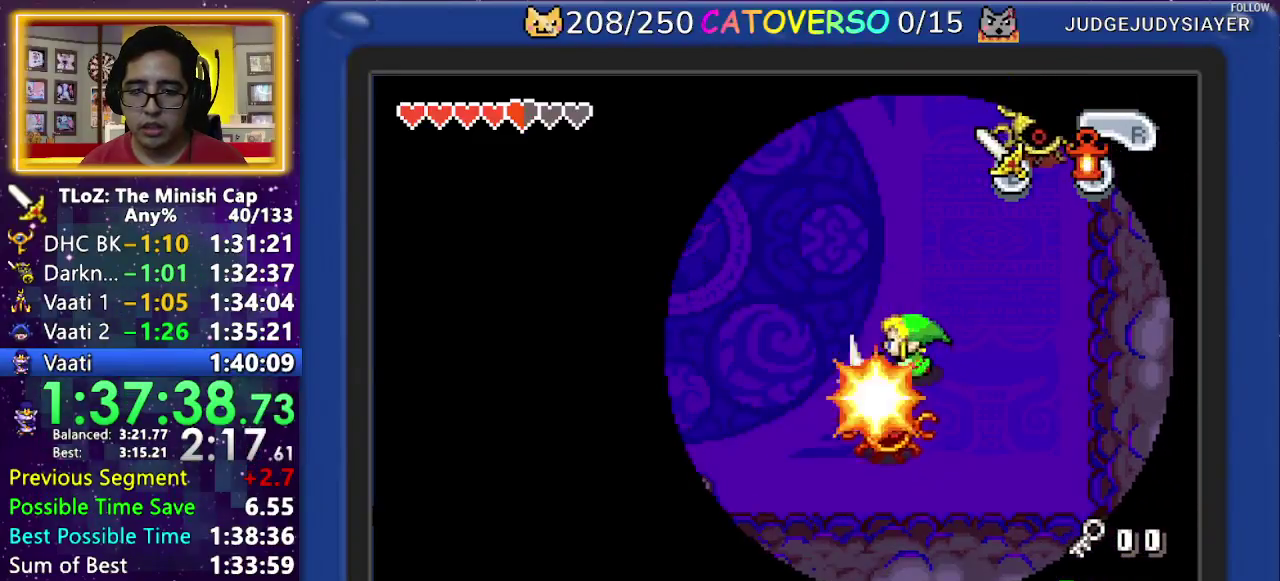
Gameplay with a controller (Nintendo layout); each line is a JSON object with the inputs held at the frame after it. "events" lists button and stick changes between this image and that frame as [ms after this image, input, new state], when the widget could be followed in between. Not read: HOME L3 R3.
{"buttons": ["DPAD_DOWN", "DPAD_LEFT"], "events": [[50, "B", "up"], [283, "B", "down"], [483, "B", "up"]]}
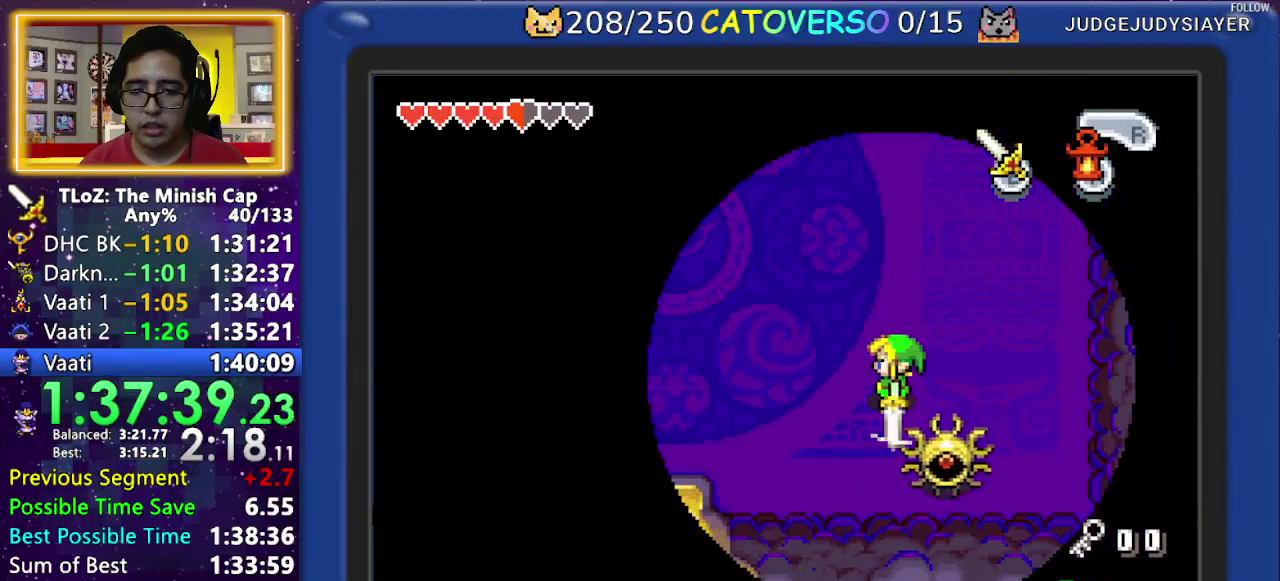
{"buttons": ["DPAD_RIGHT"], "events": [[83, "DPAD_LEFT", "up"], [100, "DPAD_RIGHT", "down"], [217, "B", "down"], [267, "DPAD_DOWN", "up"], [367, "B", "up"]]}
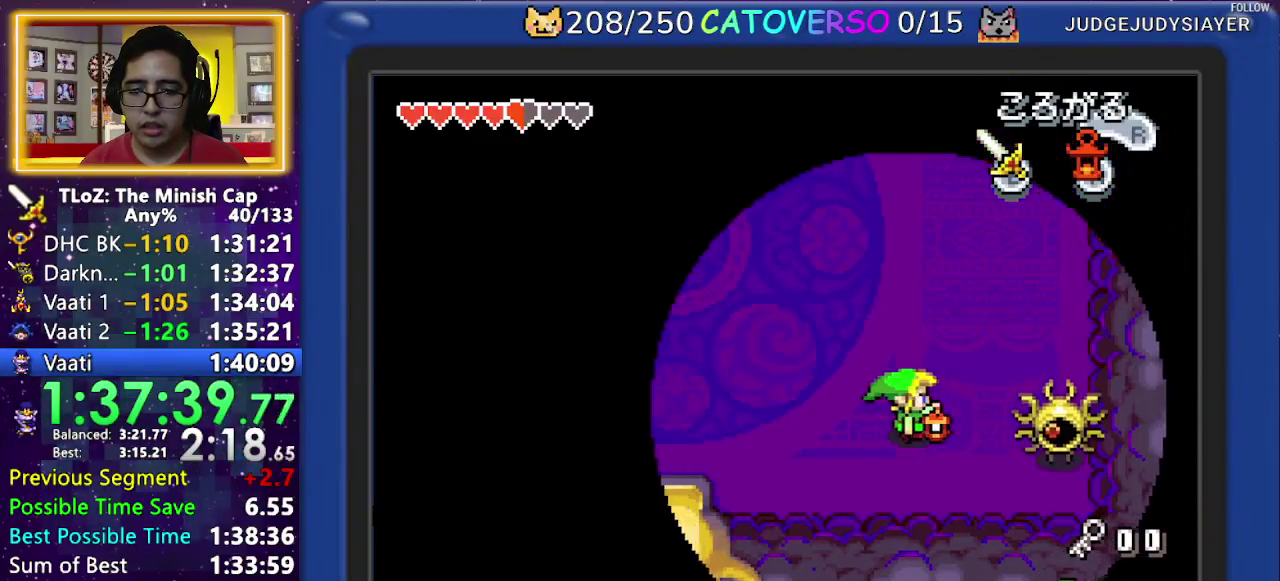
{"buttons": ["DPAD_UP", "DPAD_RIGHT"], "events": [[117, "DPAD_UP", "down"], [200, "B", "down"], [367, "B", "up"]]}
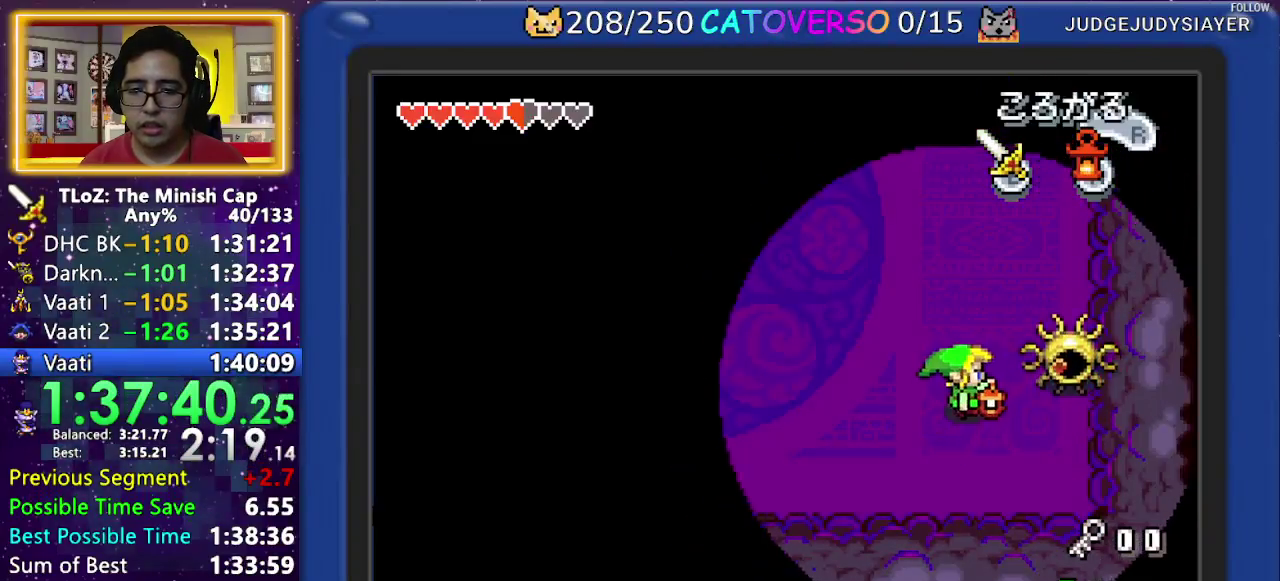
{"buttons": ["DPAD_UP", "DPAD_RIGHT"], "events": [[117, "B", "down"], [283, "B", "up"]]}
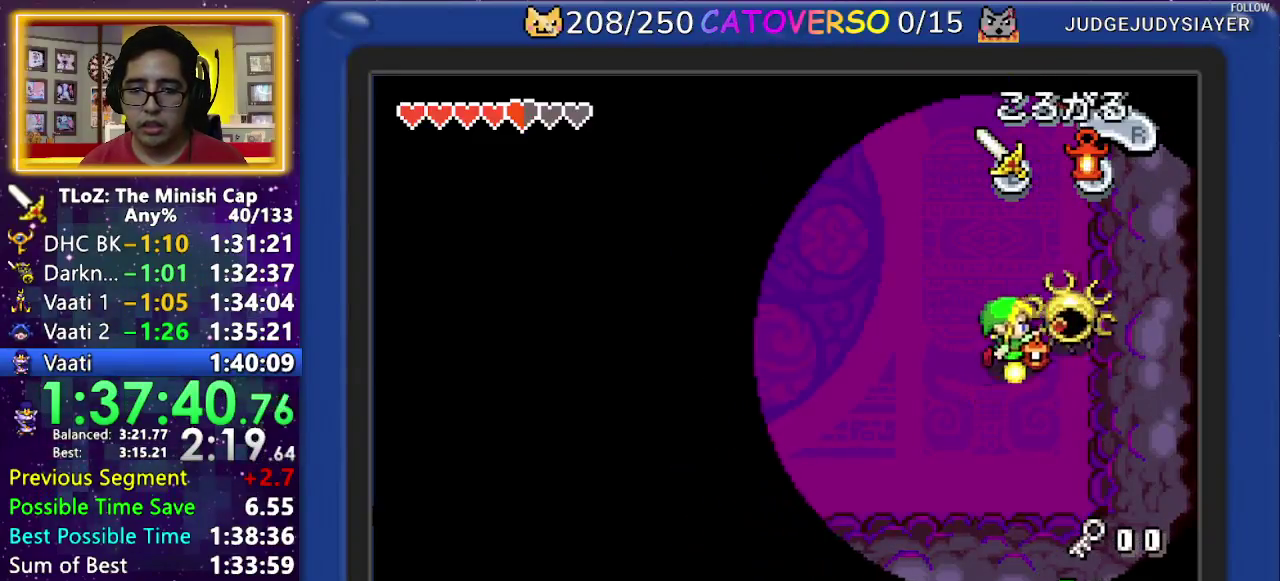
{"buttons": ["DPAD_UP", "DPAD_LEFT"], "events": [[17, "DPAD_RIGHT", "up"], [33, "B", "down"], [200, "B", "up"], [300, "DPAD_LEFT", "down"], [400, "DPAD_LEFT", "up"], [483, "DPAD_LEFT", "down"]]}
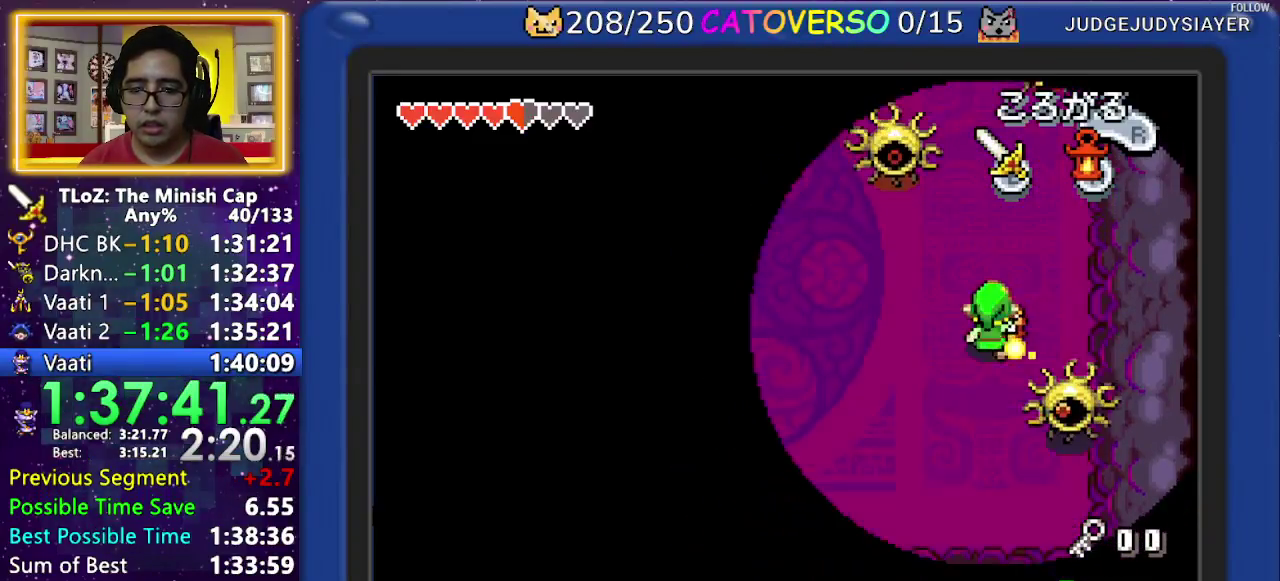
{"buttons": ["DPAD_DOWN"], "events": [[33, "B", "down"], [67, "DPAD_LEFT", "up"], [83, "DPAD_RIGHT", "down"], [133, "DPAD_UP", "up"], [200, "B", "up"], [200, "DPAD_DOWN", "down"], [267, "DPAD_RIGHT", "up"]]}
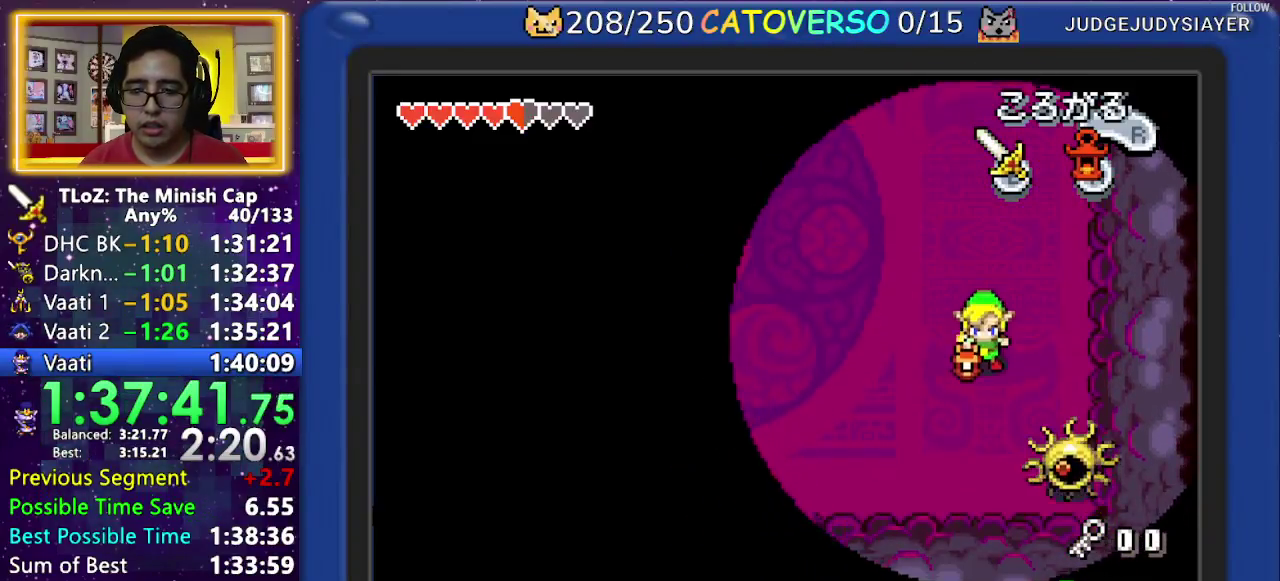
{"buttons": ["DPAD_RIGHT"], "events": [[67, "DPAD_RIGHT", "down"], [167, "DPAD_RIGHT", "up"], [233, "B", "down"], [267, "DPAD_RIGHT", "down"], [350, "B", "up"], [433, "DPAD_DOWN", "up"]]}
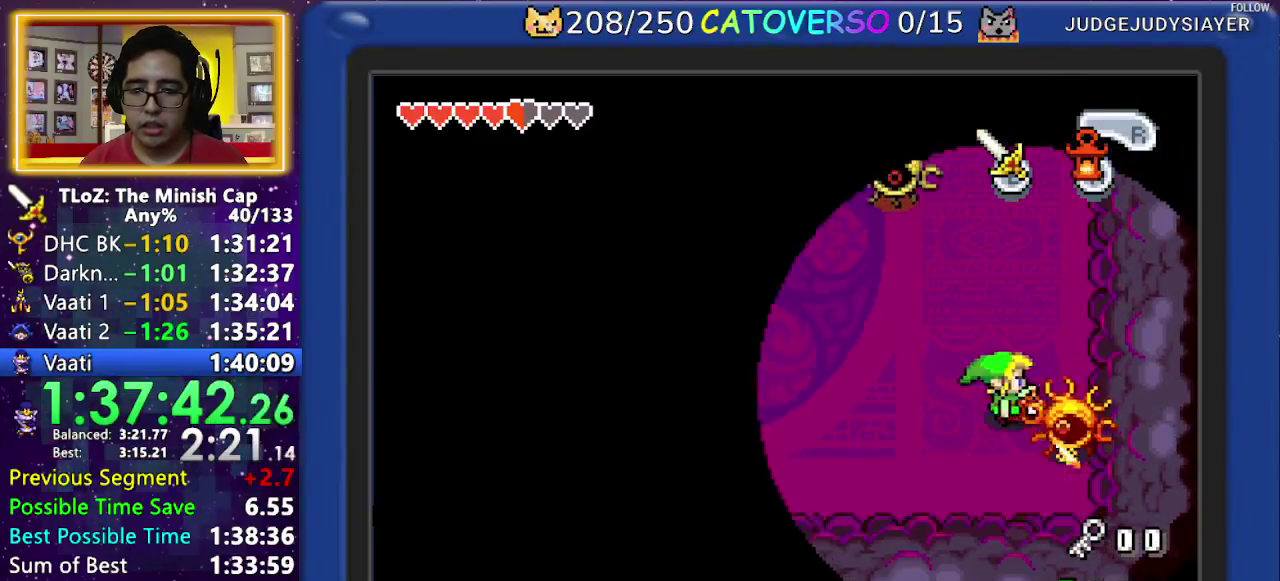
{"buttons": ["DPAD_LEFT"], "events": [[33, "DPAD_RIGHT", "up"], [50, "DPAD_LEFT", "down"], [167, "R1", "down"], [250, "R1", "up"], [333, "R1", "down"], [450, "R1", "up"]]}
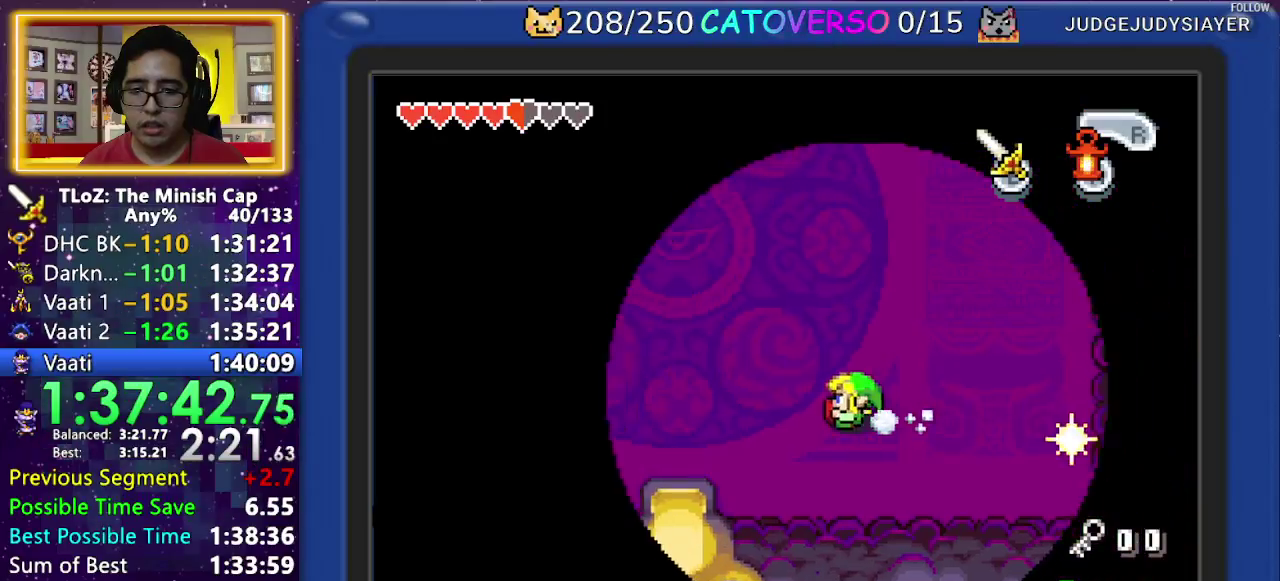
{"buttons": ["DPAD_DOWN", "DPAD_LEFT"], "events": [[400, "DPAD_DOWN", "down"]]}
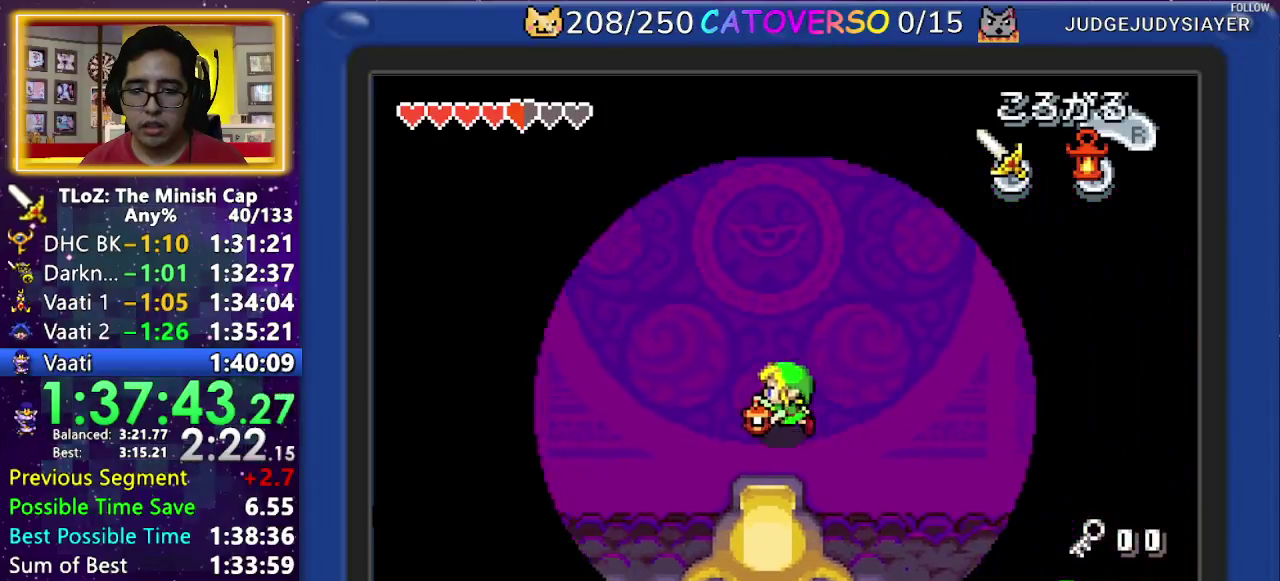
{"buttons": ["DPAD_DOWN"], "events": [[67, "DPAD_LEFT", "up"], [117, "R1", "down"], [217, "R1", "up"], [383, "A", "down"], [483, "A", "up"]]}
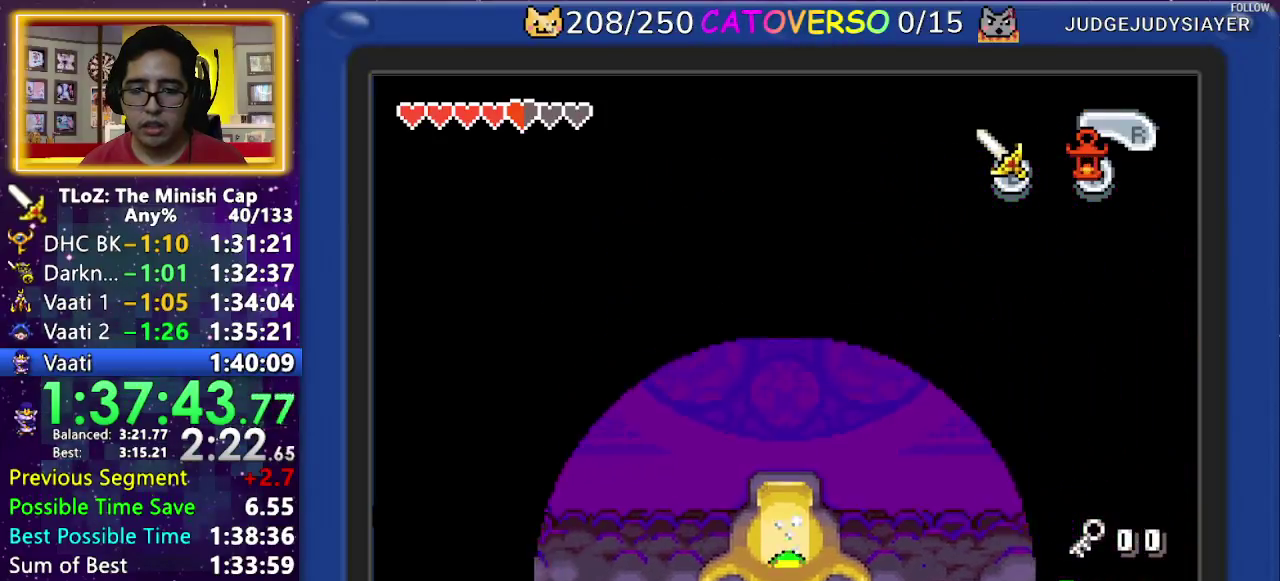
{"buttons": ["DPAD_RIGHT"], "events": [[50, "A", "down"], [133, "A", "up"], [267, "DPAD_RIGHT", "down"], [433, "DPAD_DOWN", "up"]]}
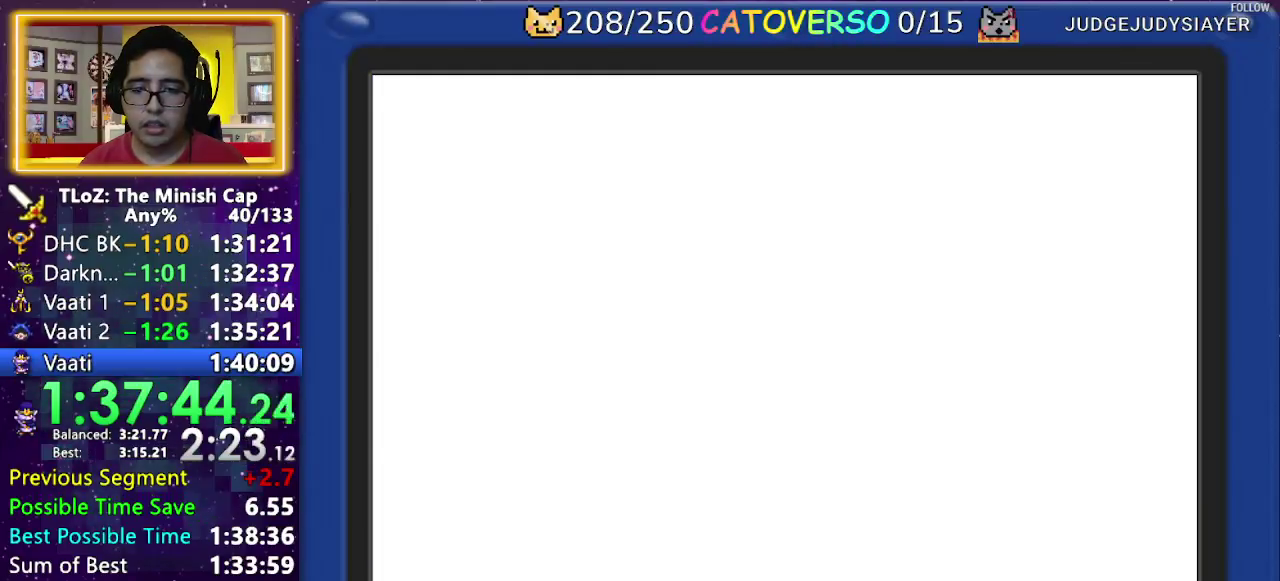
{"buttons": ["DPAD_UP", "DPAD_RIGHT"], "events": [[67, "DPAD_UP", "down"]]}
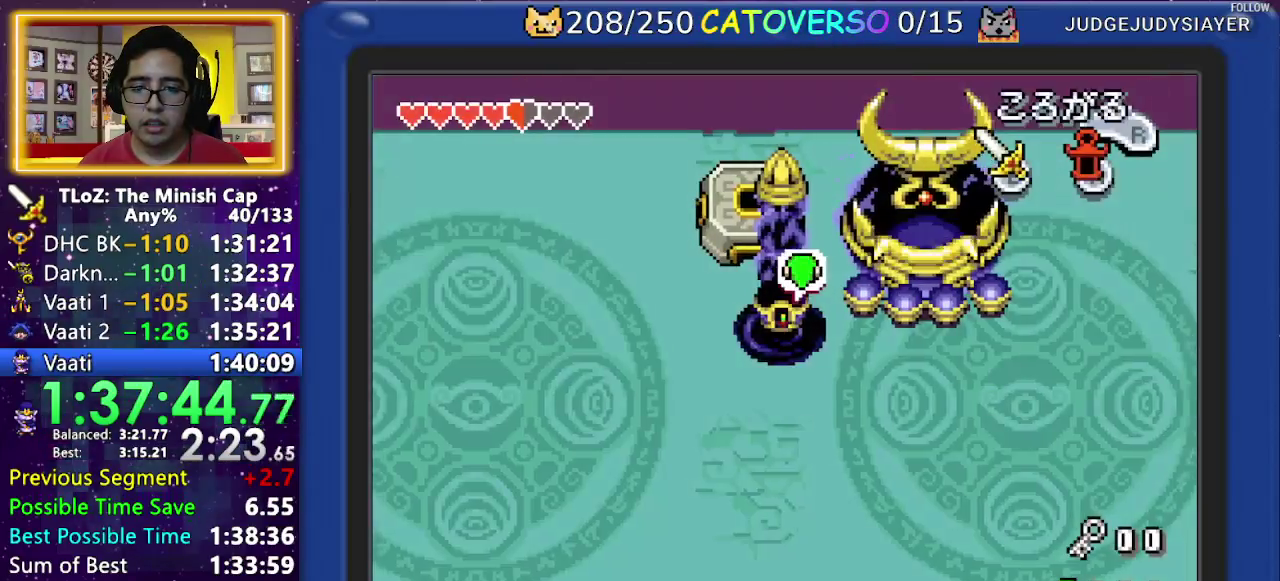
{"buttons": ["DPAD_DOWN"], "events": [[17, "DPAD_RIGHT", "up"], [200, "R1", "down"], [333, "R1", "up"], [367, "DPAD_UP", "up"], [483, "DPAD_DOWN", "down"]]}
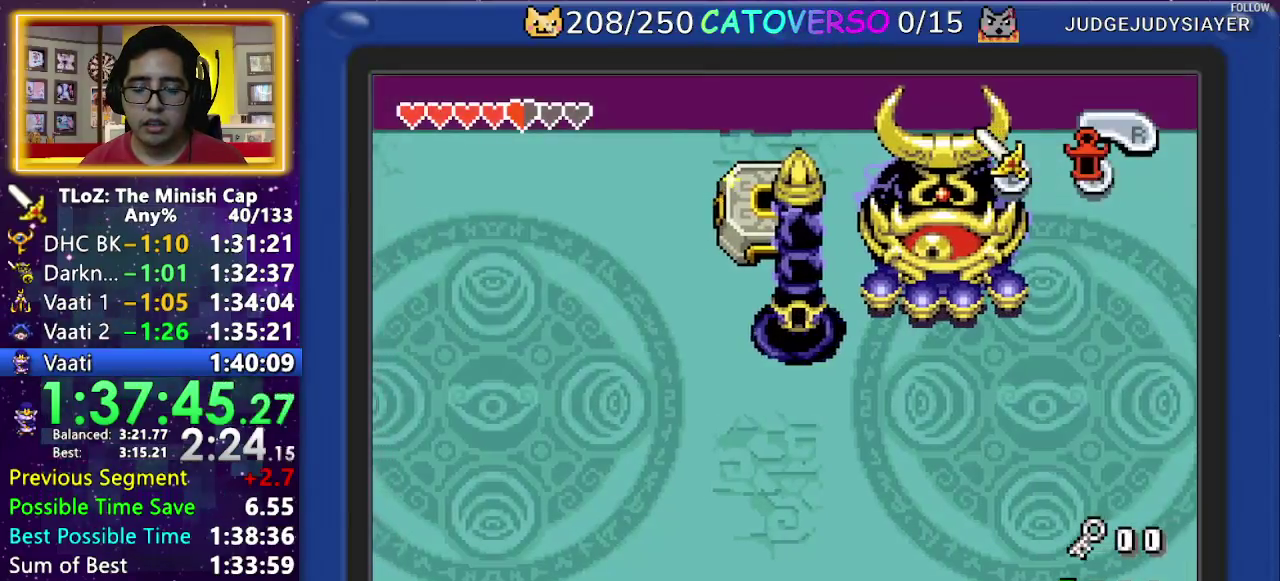
{"buttons": ["DPAD_DOWN"]}
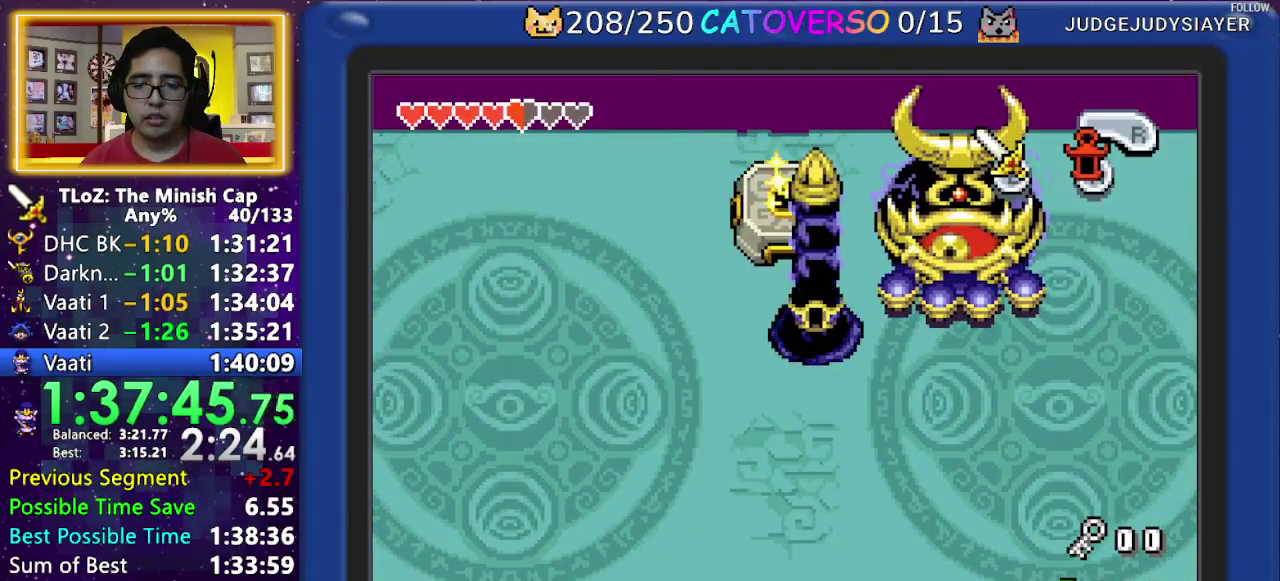
{"buttons": ["DPAD_DOWN"]}
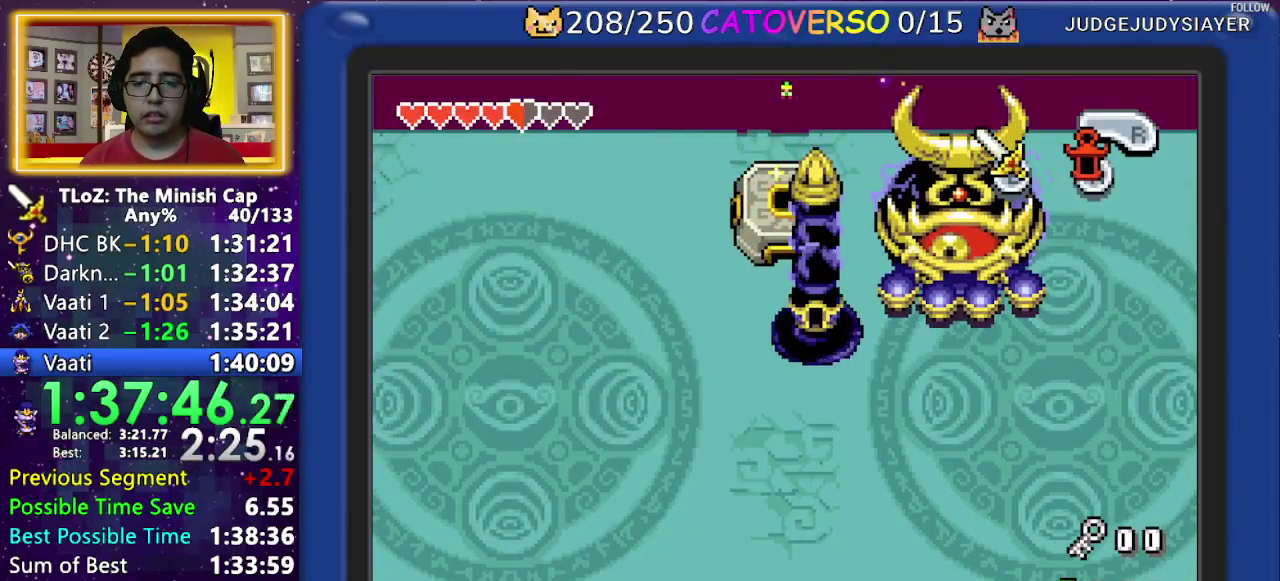
{"buttons": ["DPAD_DOWN"]}
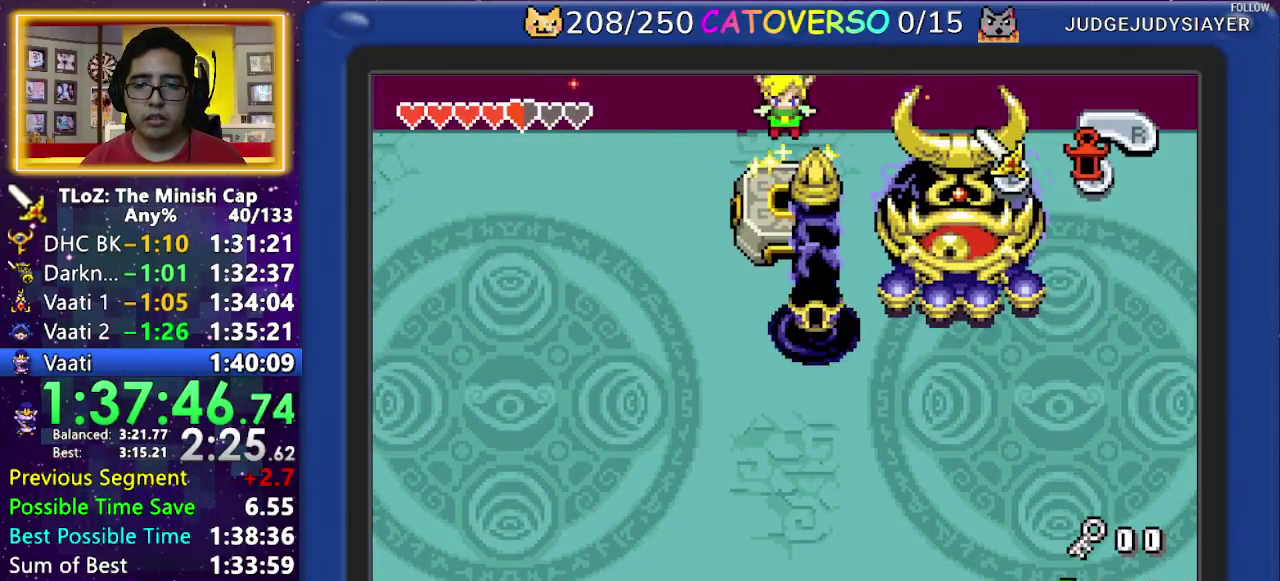
{"buttons": ["DPAD_DOWN"]}
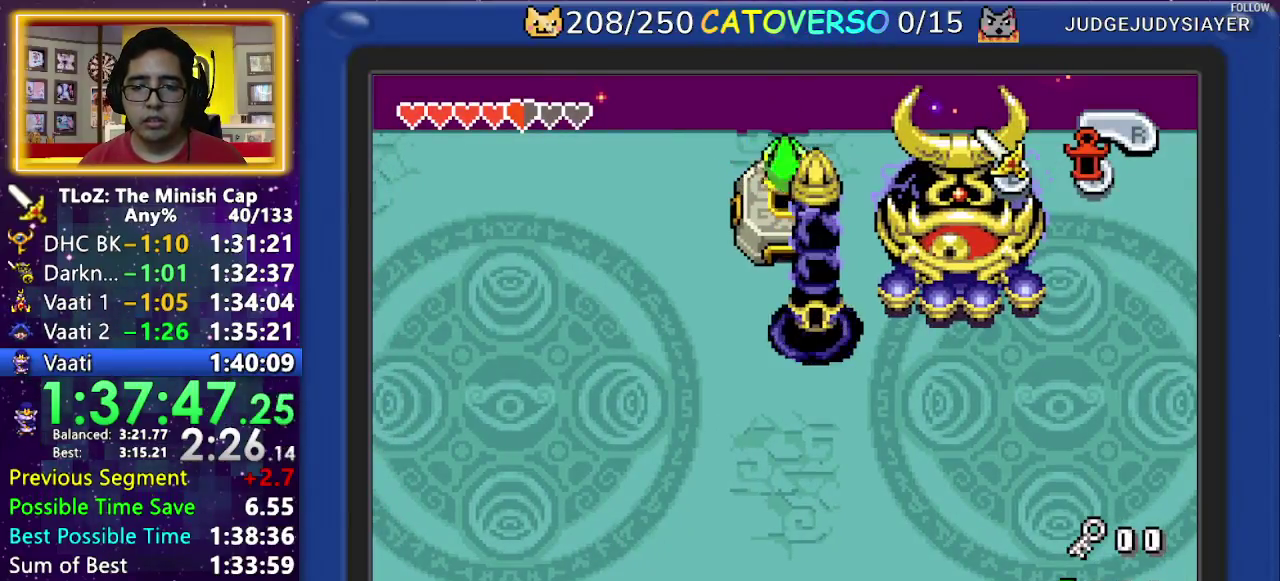
{"buttons": ["DPAD_DOWN"]}
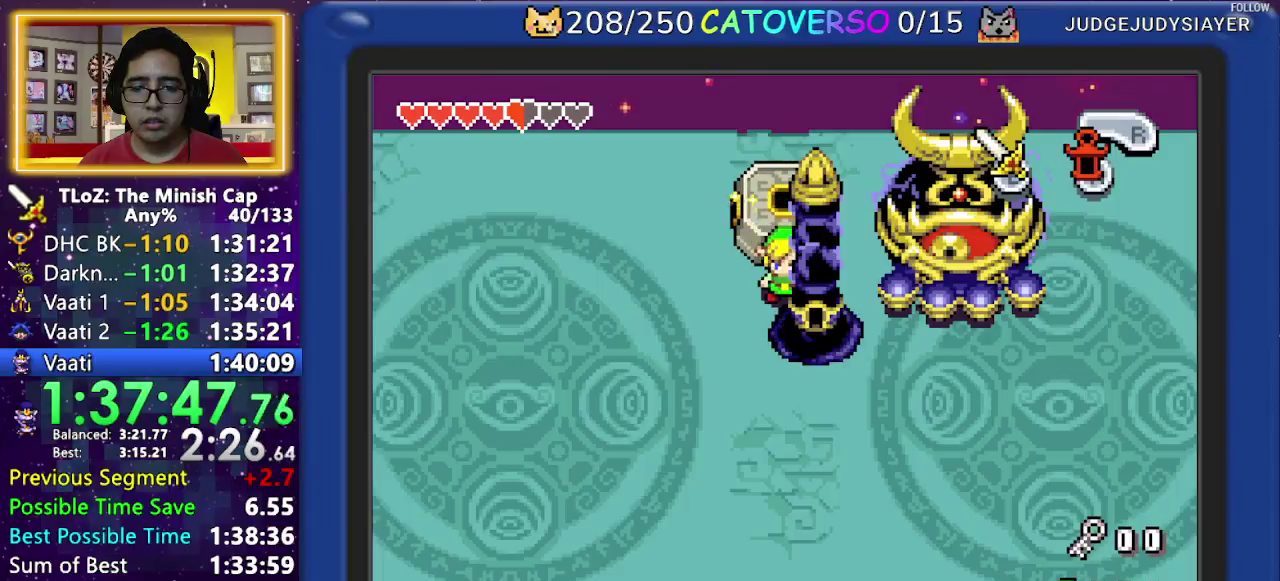
{"buttons": ["B", "DPAD_DOWN"], "events": [[267, "B", "down"]]}
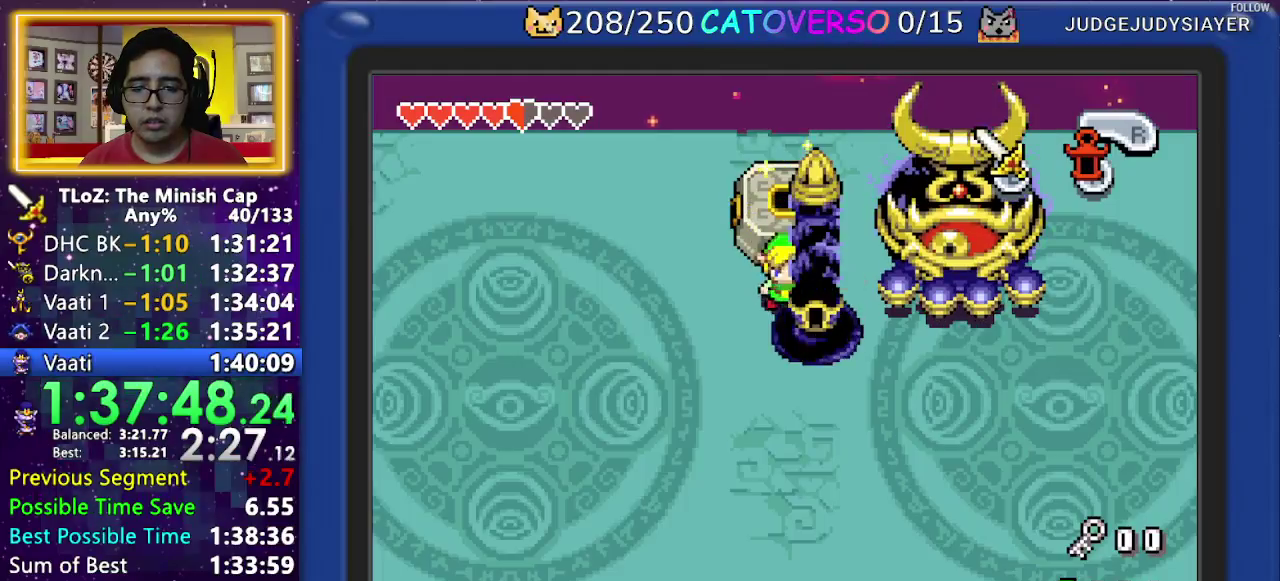
{"buttons": ["B", "DPAD_DOWN"]}
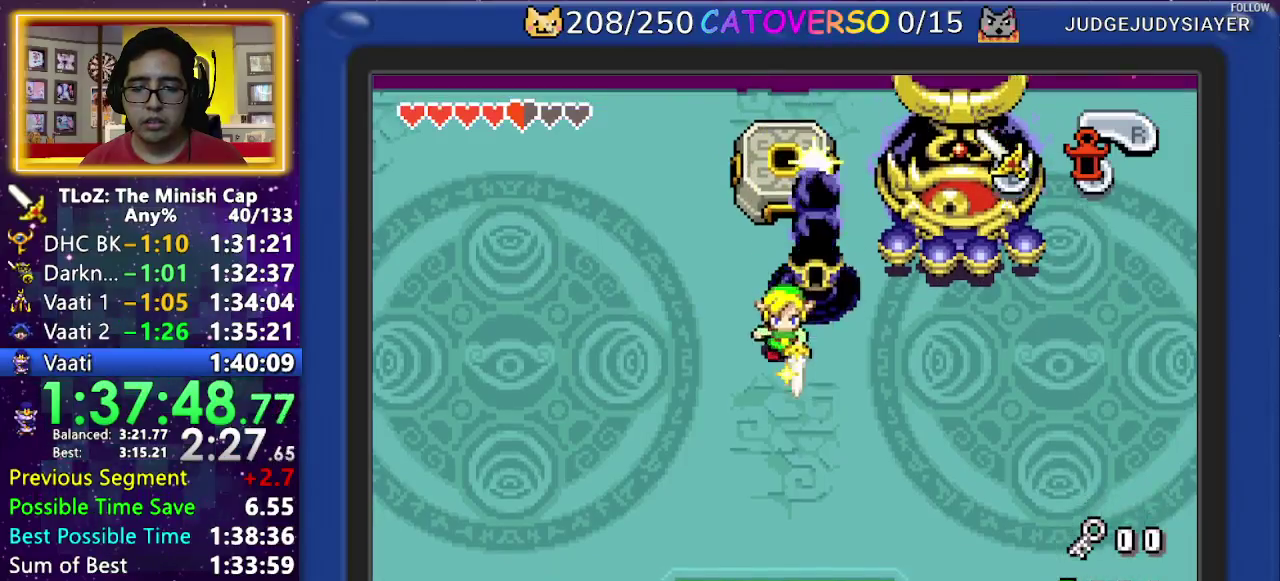
{"buttons": ["B", "DPAD_DOWN"]}
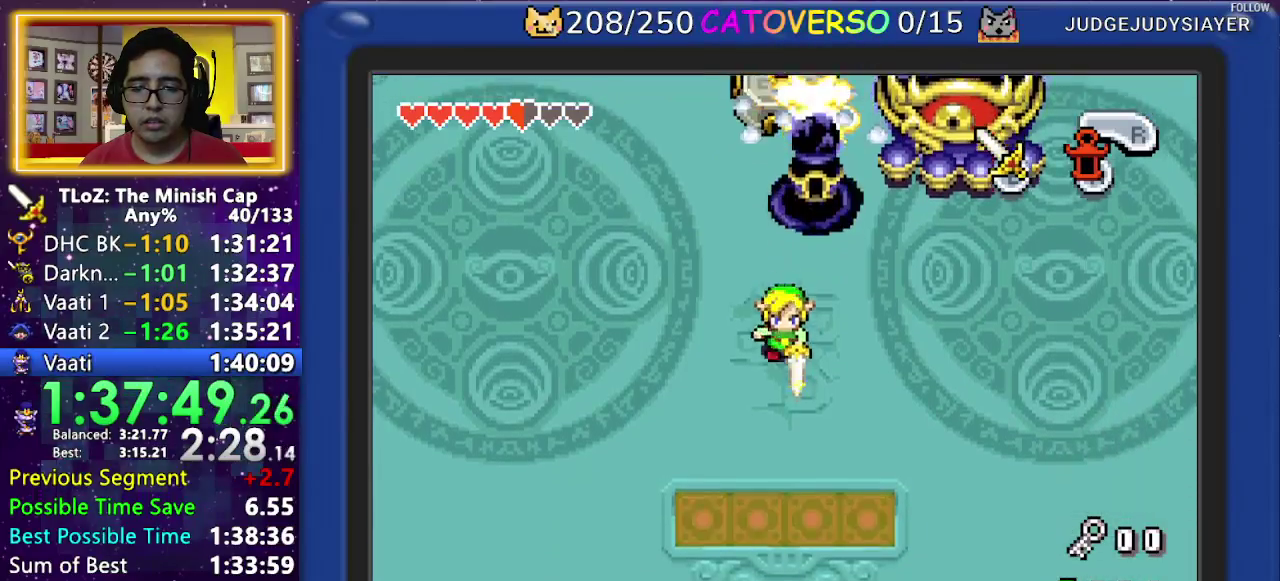
{"buttons": ["B", "DPAD_DOWN"]}
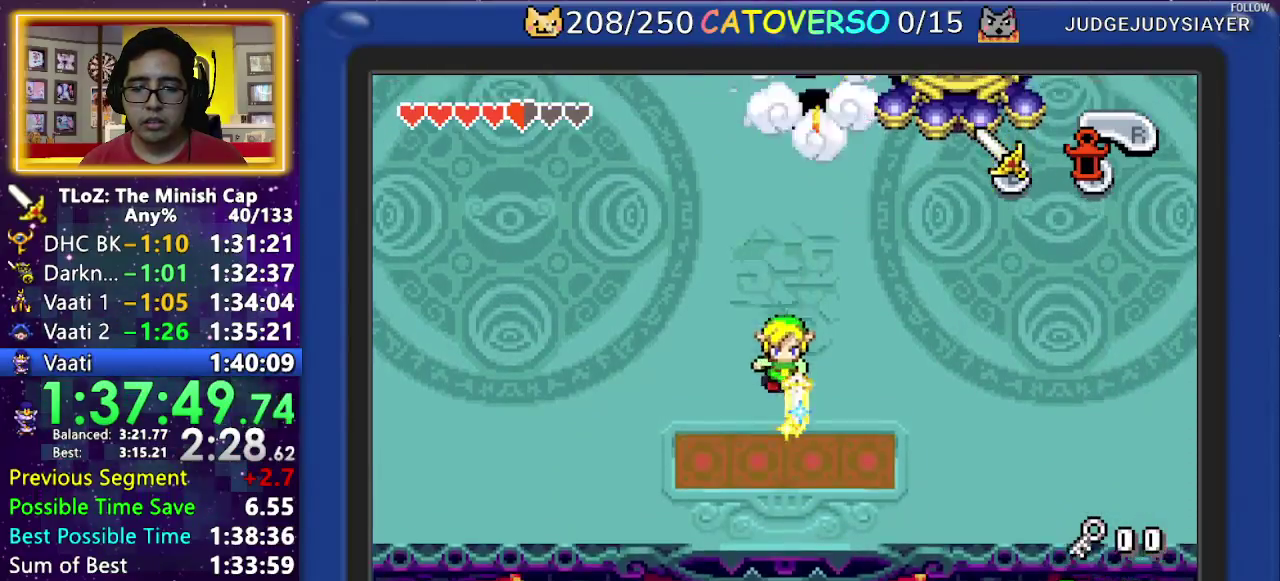
{"buttons": ["B", "DPAD_RIGHT"], "events": [[400, "DPAD_RIGHT", "down"], [483, "DPAD_DOWN", "up"]]}
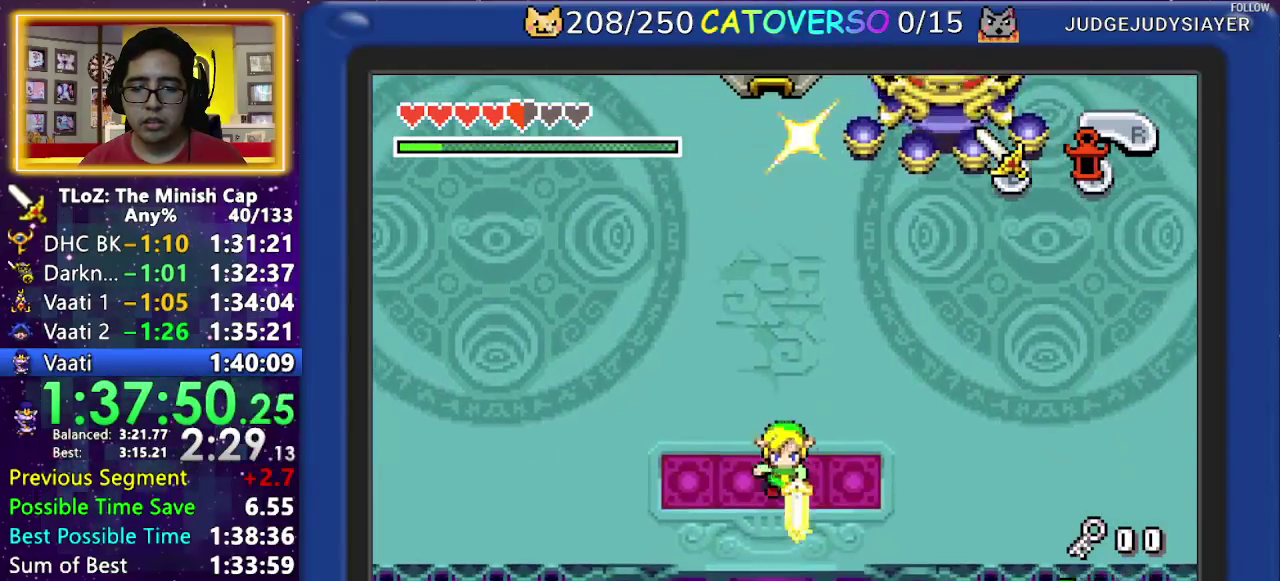
{"buttons": ["B"], "events": [[200, "DPAD_RIGHT", "up"], [367, "DPAD_RIGHT", "down"], [483, "DPAD_RIGHT", "up"]]}
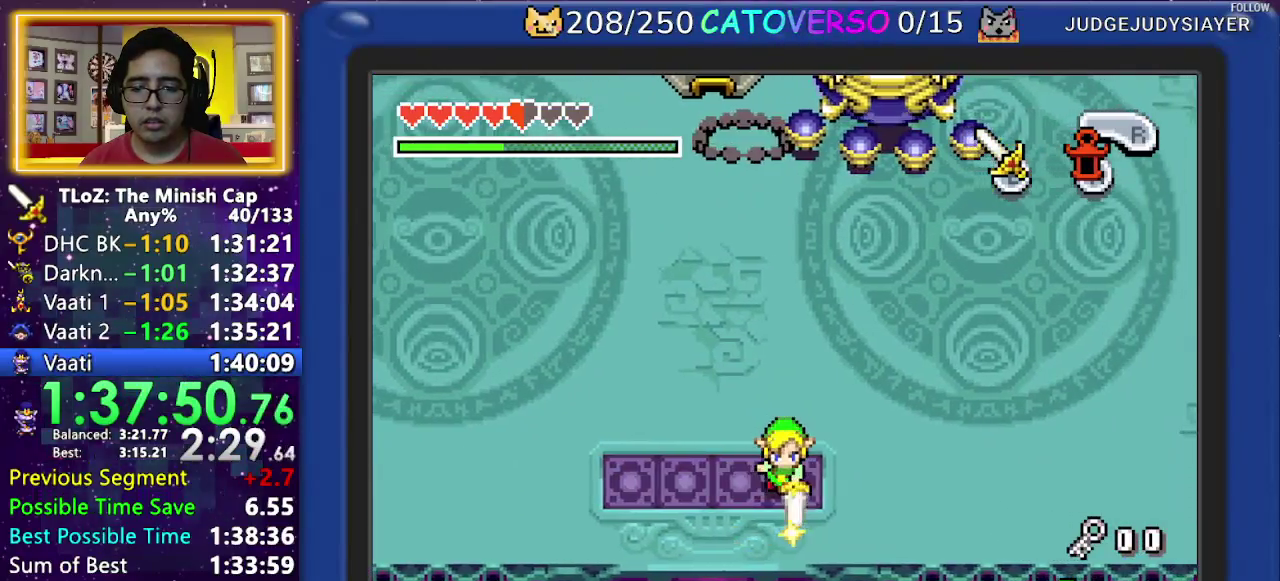
{"buttons": ["B"]}
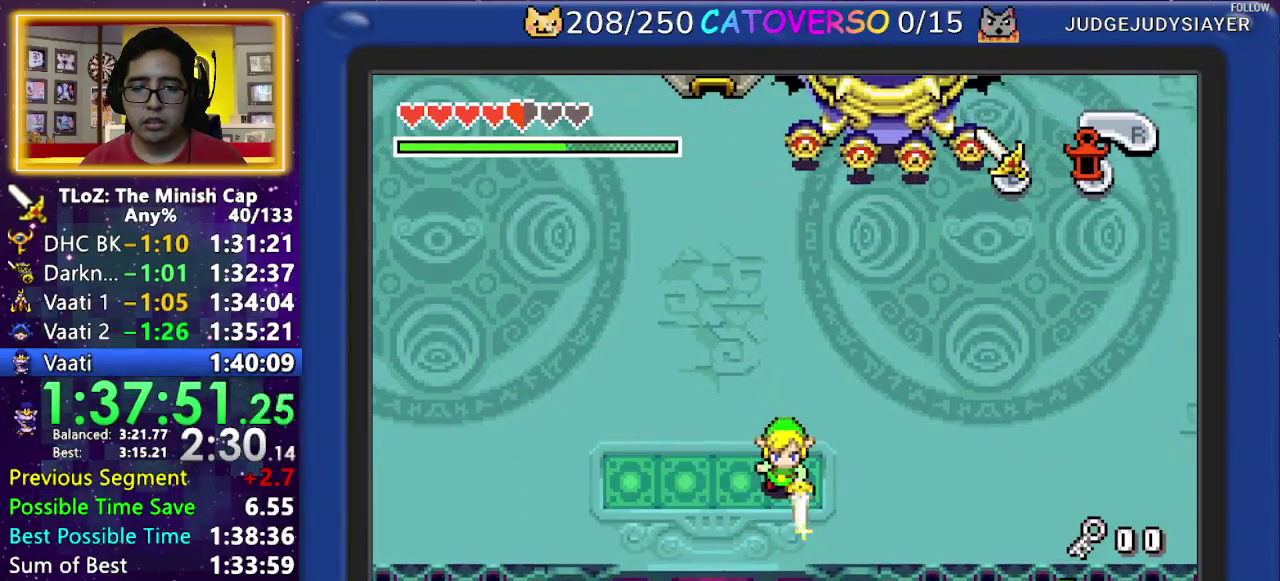
{"buttons": ["B"], "events": [[100, "DPAD_RIGHT", "down"], [167, "DPAD_RIGHT", "up"]]}
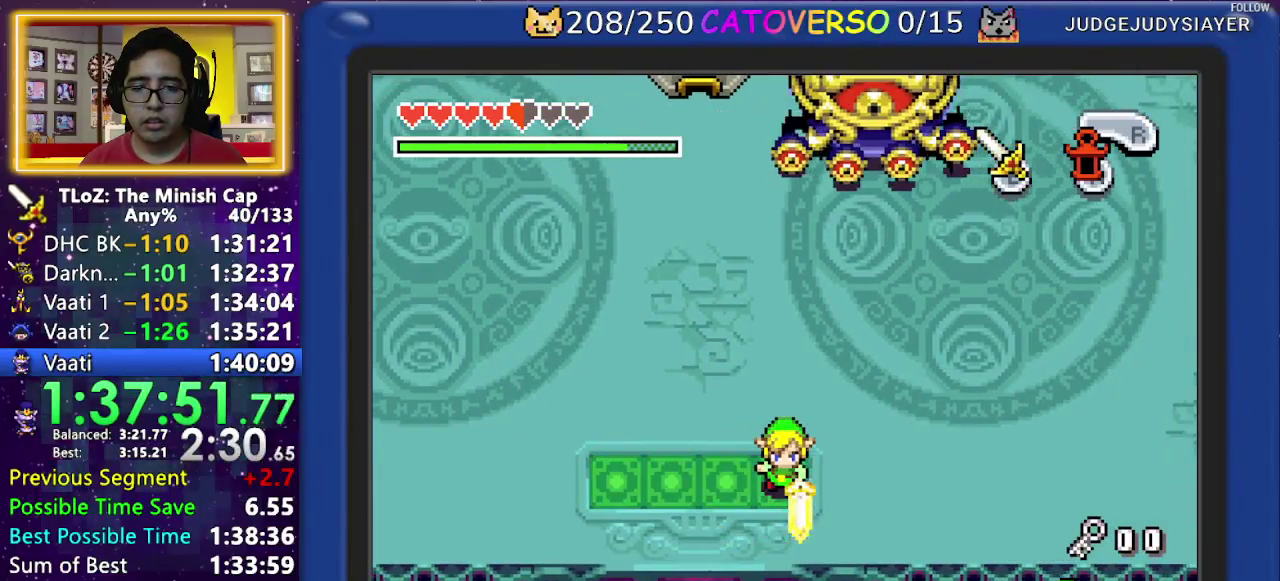
{"buttons": ["B", "DPAD_LEFT"], "events": [[417, "DPAD_LEFT", "down"]]}
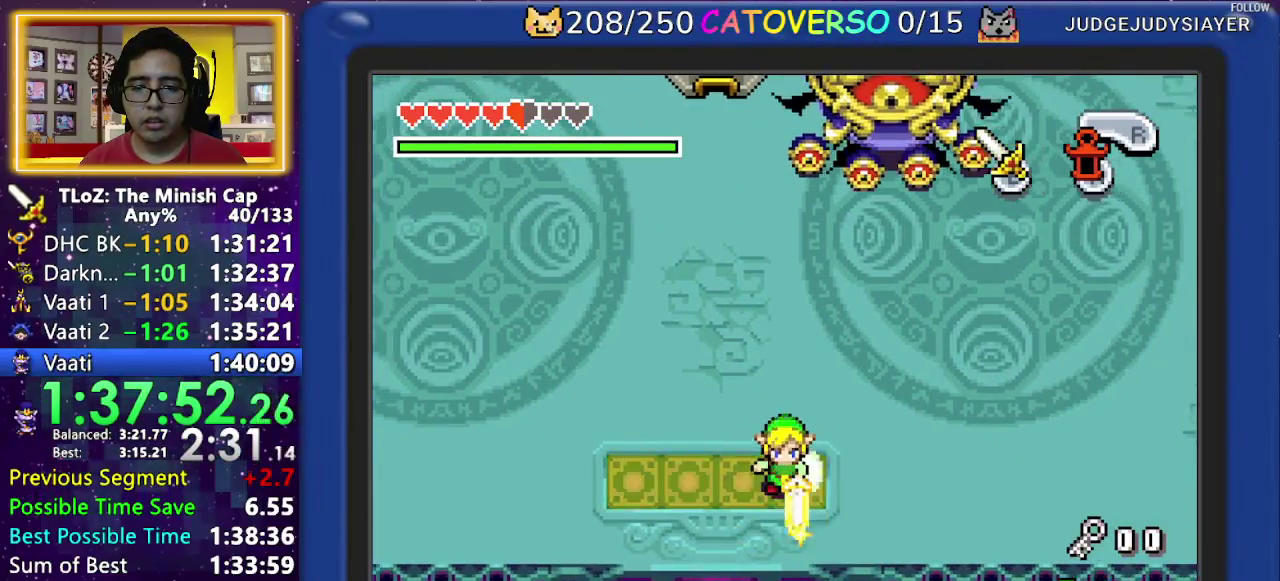
{"buttons": ["B", "DPAD_UP", "DPAD_LEFT"], "events": [[117, "DPAD_UP", "down"]]}